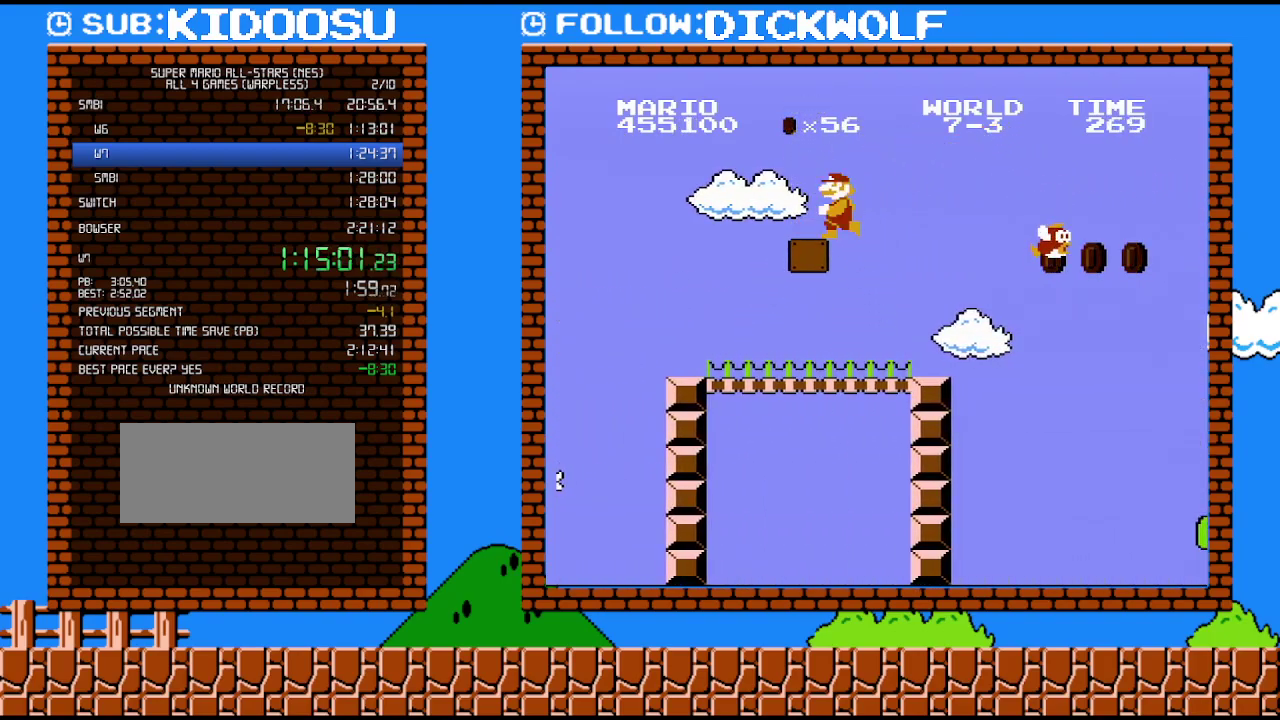
Gameplay with a controller (Nintendo layout); each line is a JSON object with the inputs held at the frame after it. "events" lists button and stick changes between this image and that frame as [ms after this image, input, new state], when the widget could be followed in between. Not read: A L3 R3.
{"buttons": ["B"], "events": [[167, "DPAD_RIGHT", "down"], [400, "DPAD_RIGHT", "up"]]}
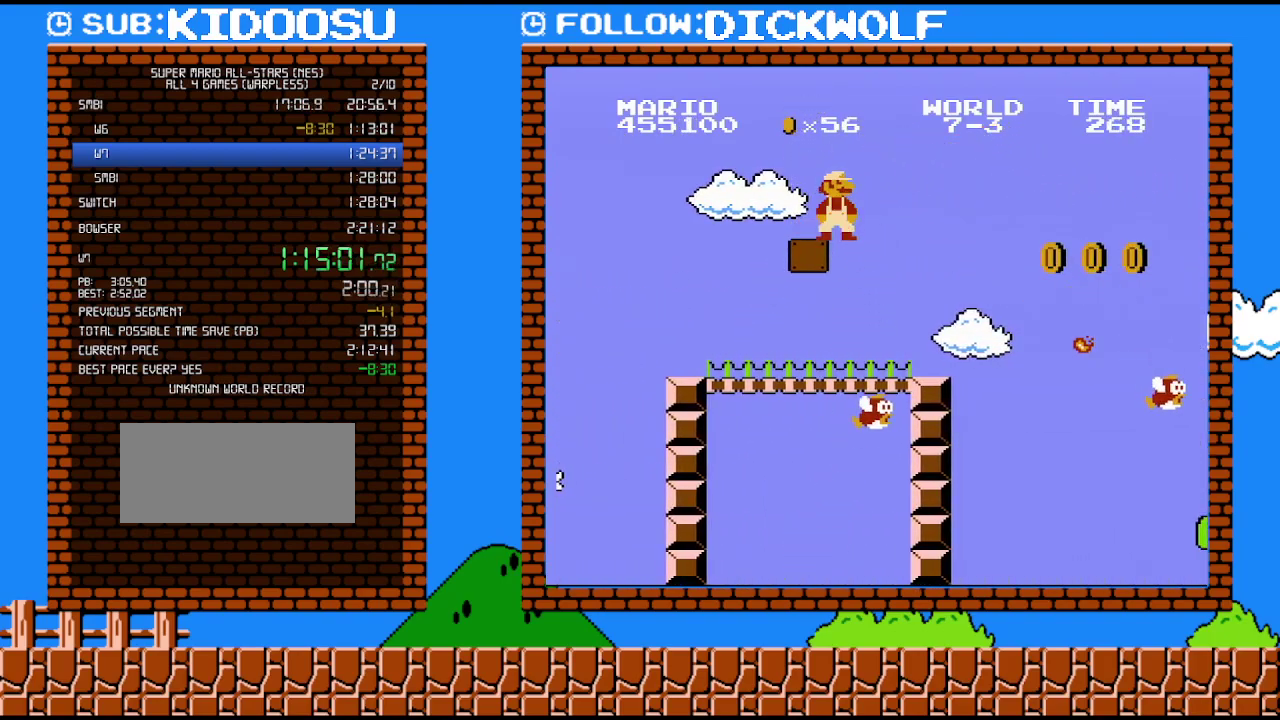
{"buttons": ["B"], "events": [[267, "DPAD_RIGHT", "down"], [383, "B", "up"], [417, "DPAD_RIGHT", "up"], [483, "B", "down"]]}
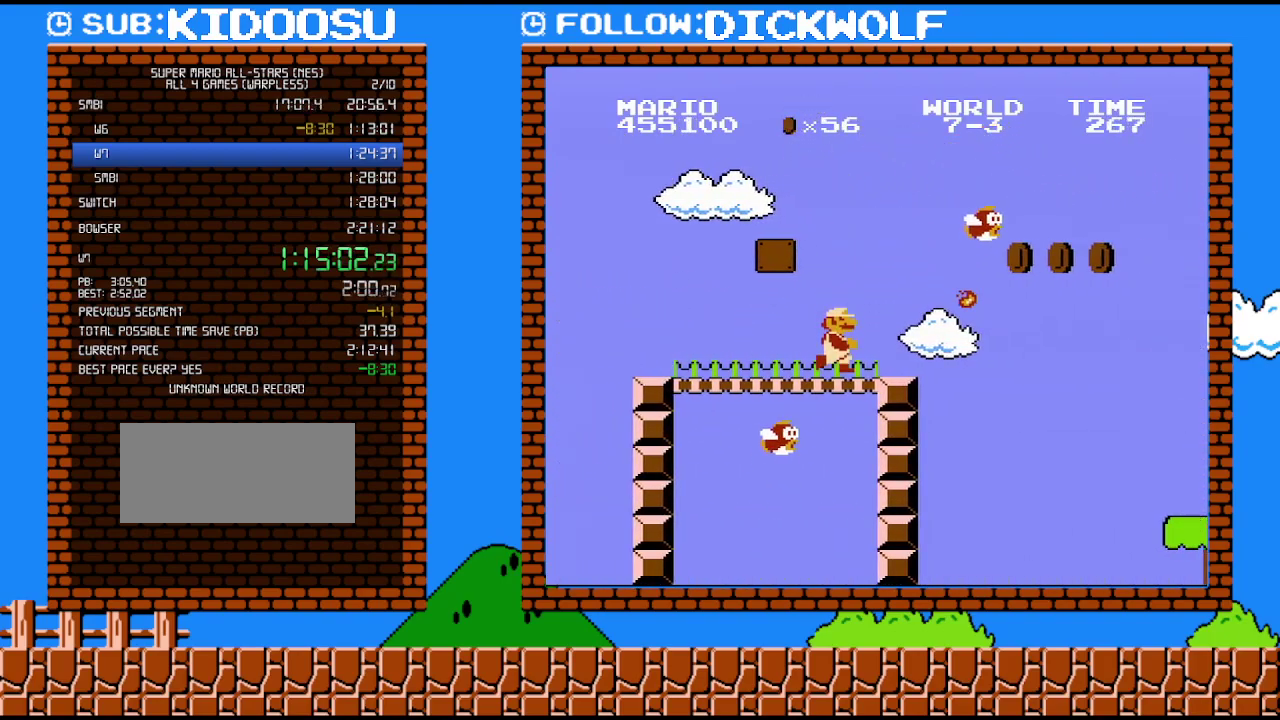
{"buttons": ["B", "DPAD_RIGHT"], "events": [[50, "DPAD_RIGHT", "down"]]}
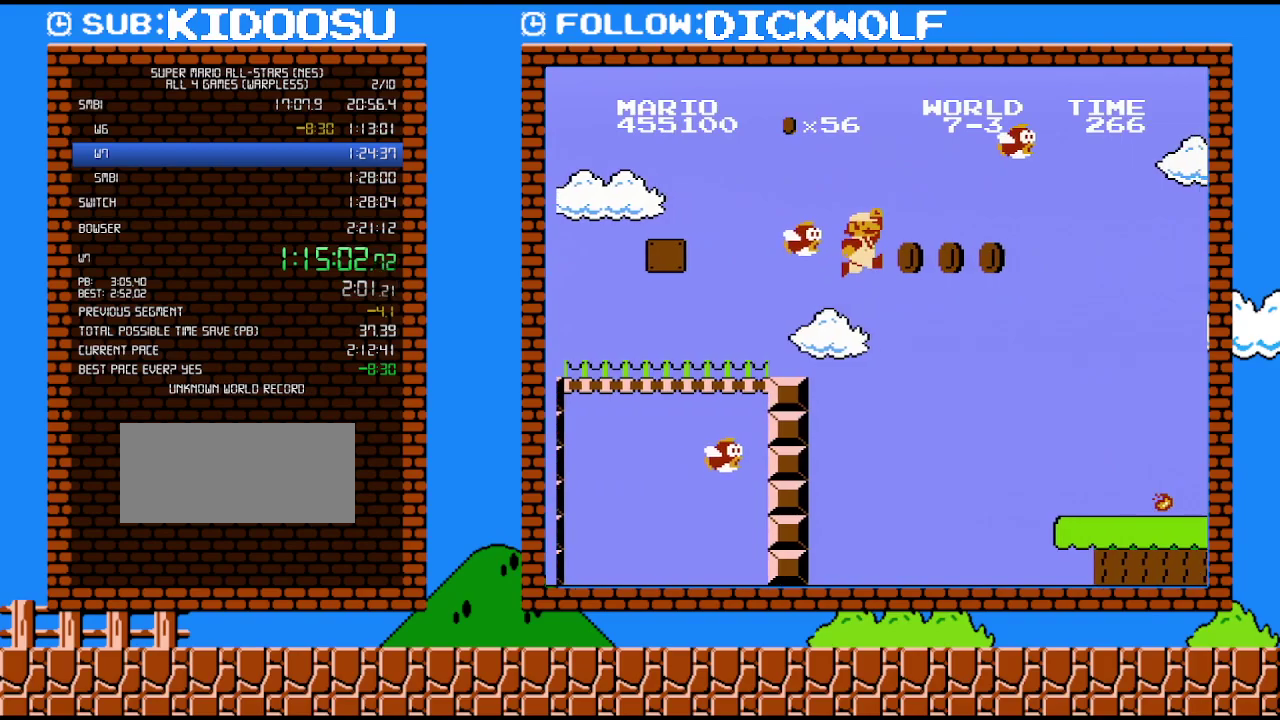
{"buttons": ["B", "DPAD_RIGHT"], "events": []}
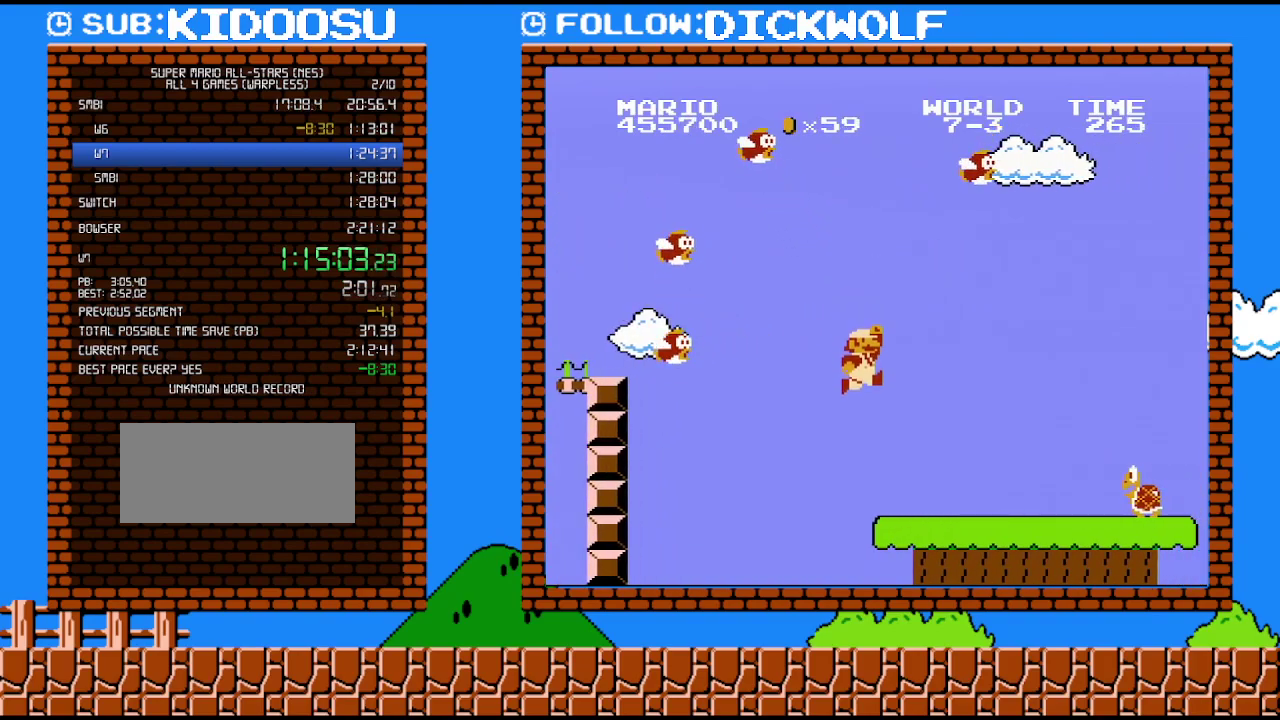
{"buttons": [], "events": [[50, "DPAD_LEFT", "down"], [50, "DPAD_RIGHT", "up"], [333, "DPAD_LEFT", "up"], [400, "B", "up"]]}
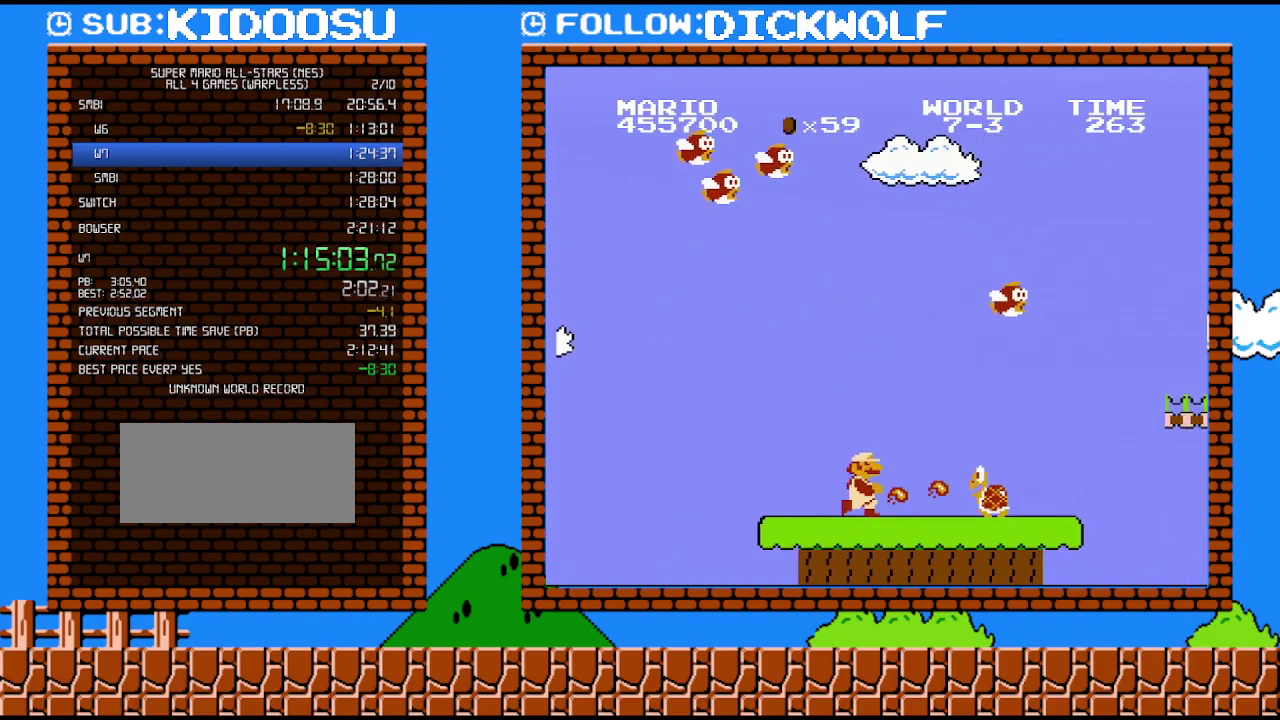
{"buttons": ["B", "DPAD_RIGHT"], "events": [[83, "DPAD_RIGHT", "down"], [133, "B", "down"]]}
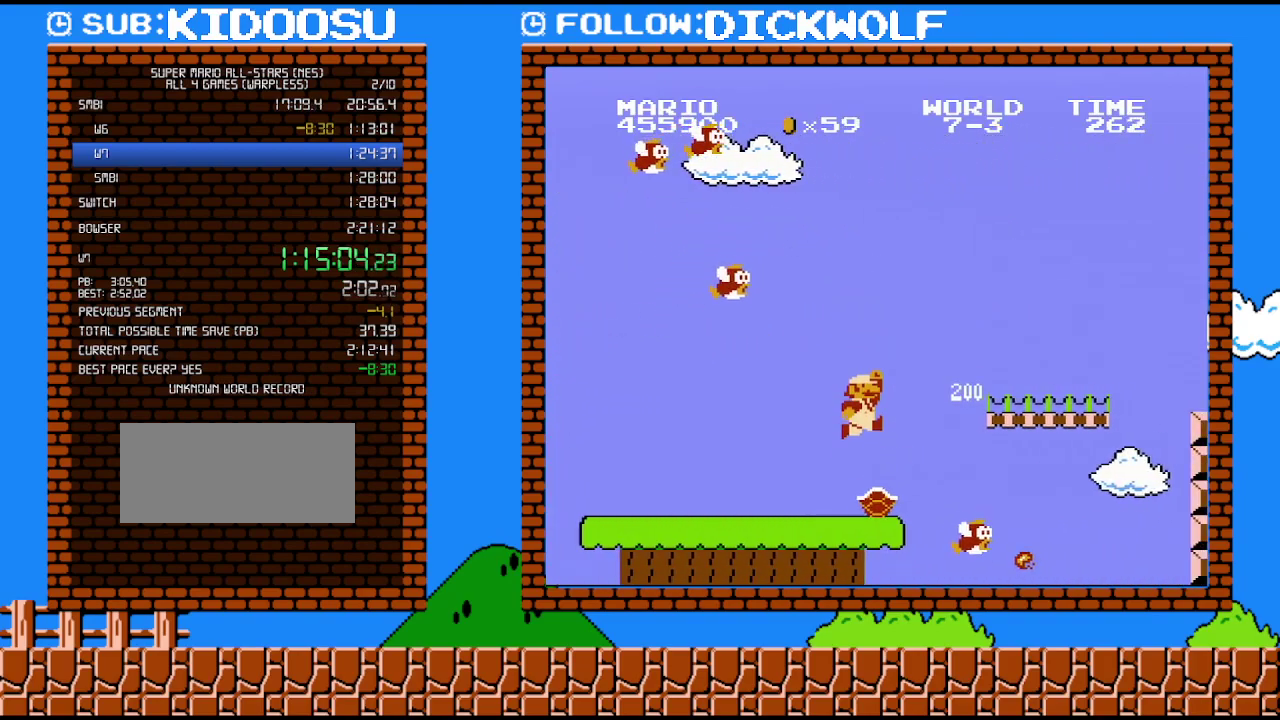
{"buttons": ["B", "DPAD_RIGHT"], "events": []}
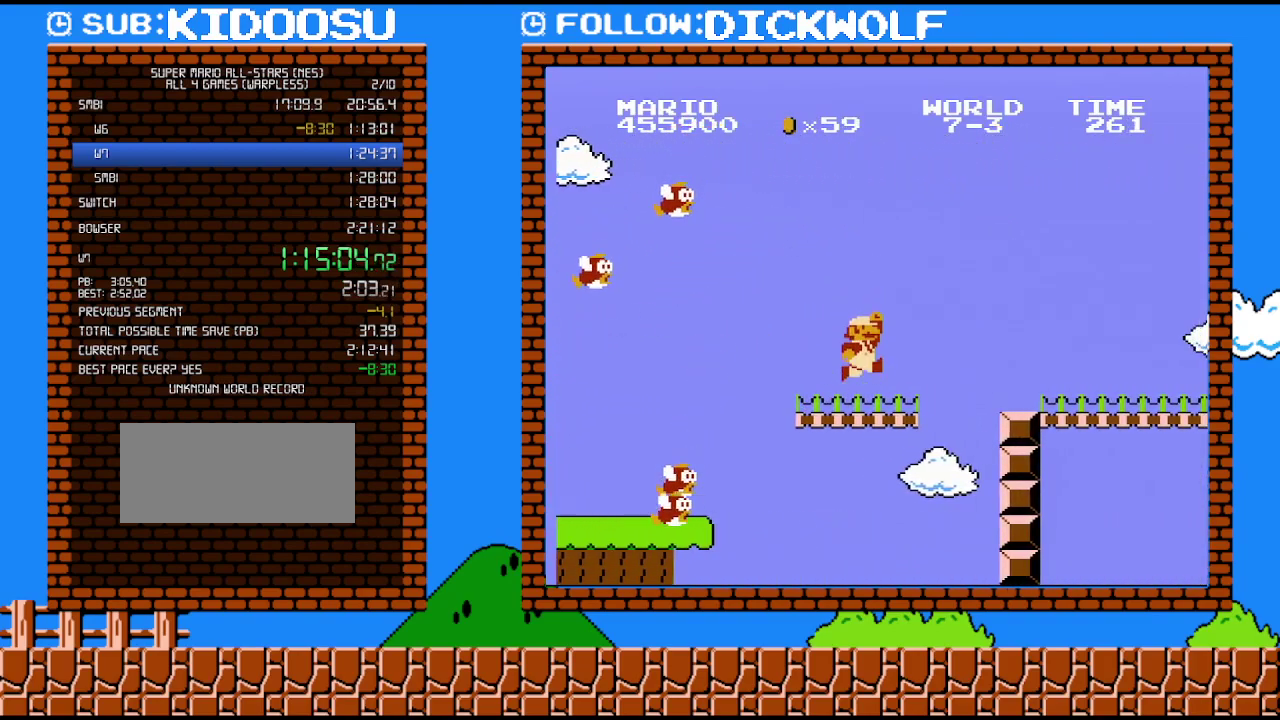
{"buttons": ["DPAD_RIGHT"], "events": [[450, "B", "up"]]}
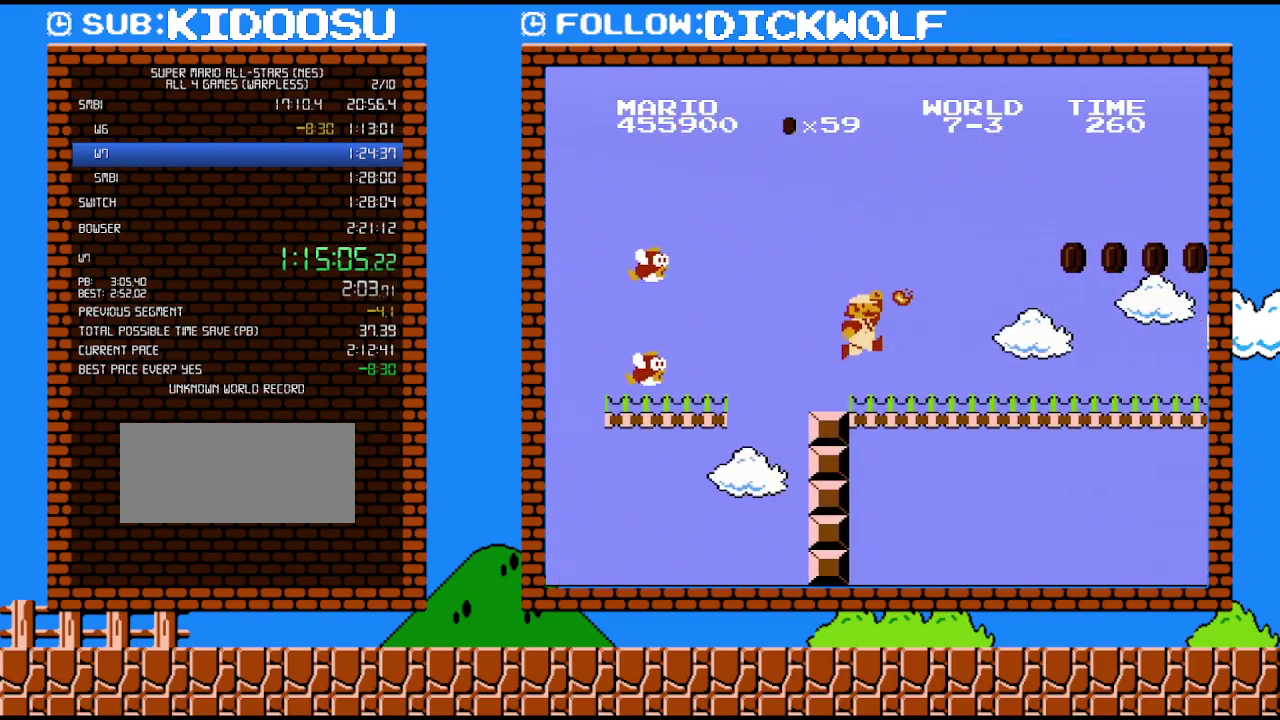
{"buttons": ["B", "DPAD_RIGHT"], "events": [[83, "B", "down"]]}
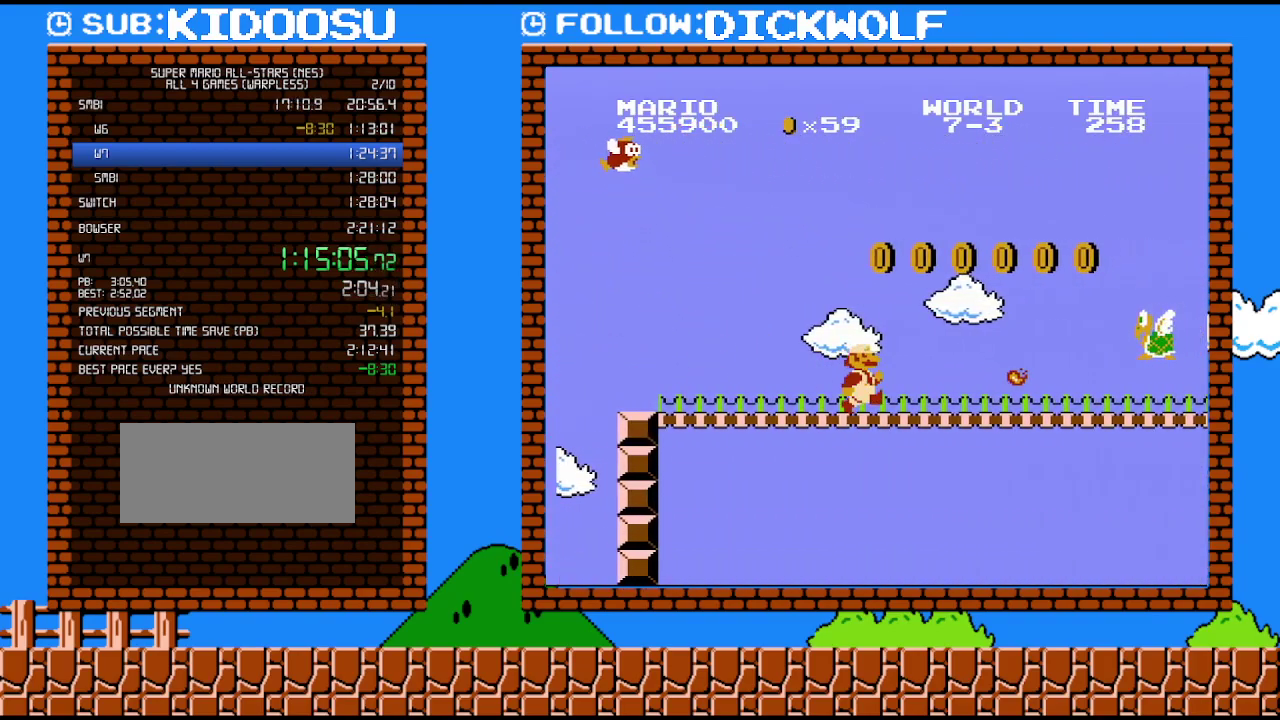
{"buttons": ["DPAD_RIGHT"], "events": [[450, "B", "up"]]}
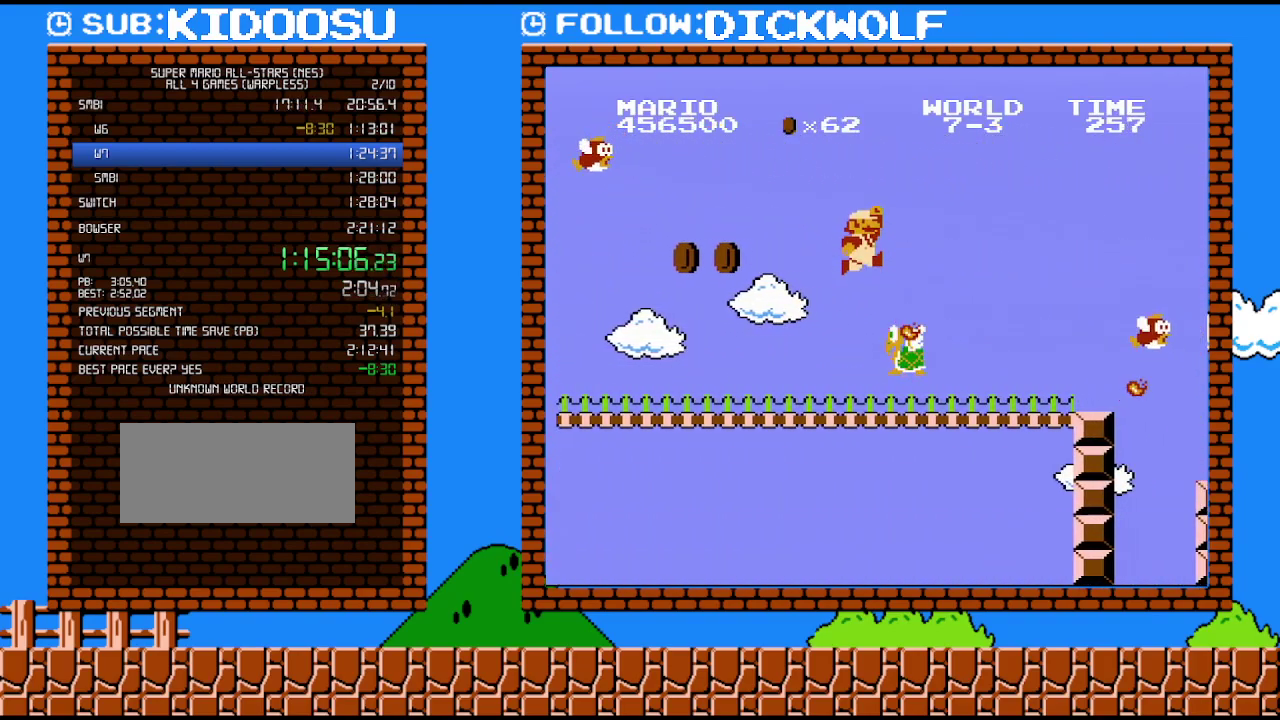
{"buttons": ["B", "DPAD_RIGHT"], "events": [[83, "B", "down"]]}
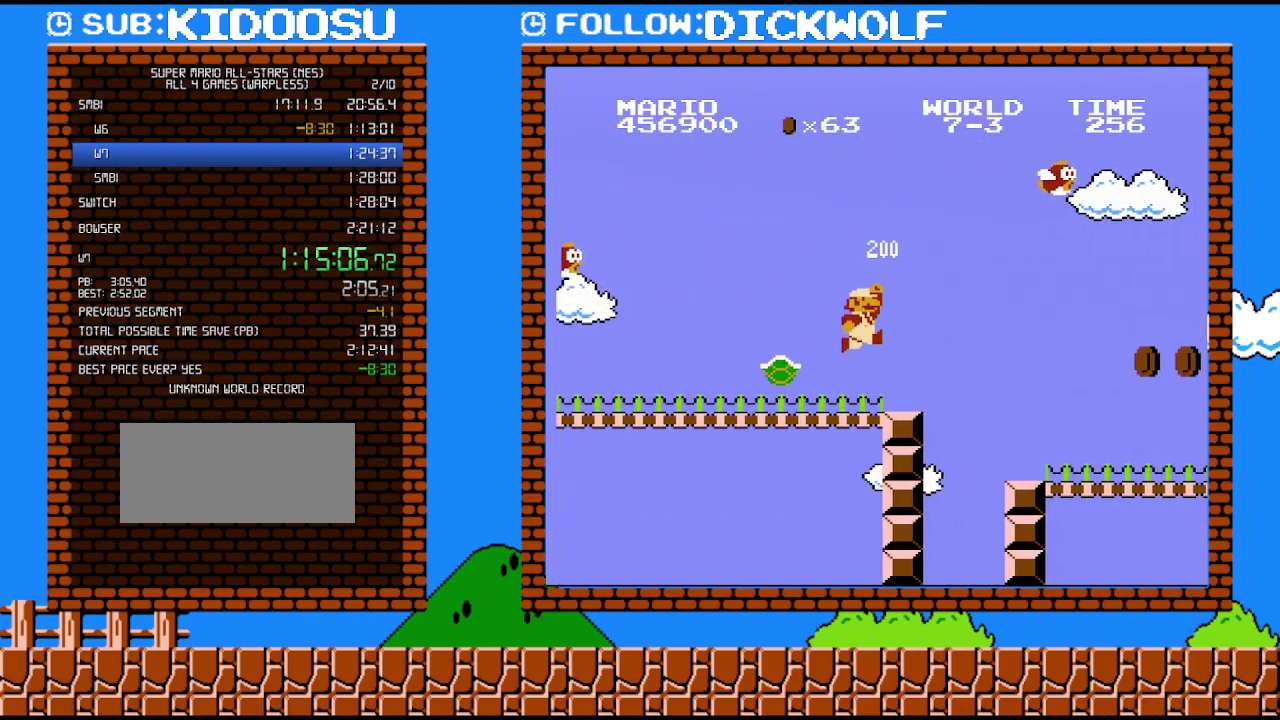
{"buttons": ["DPAD_RIGHT"], "events": [[383, "B", "up"]]}
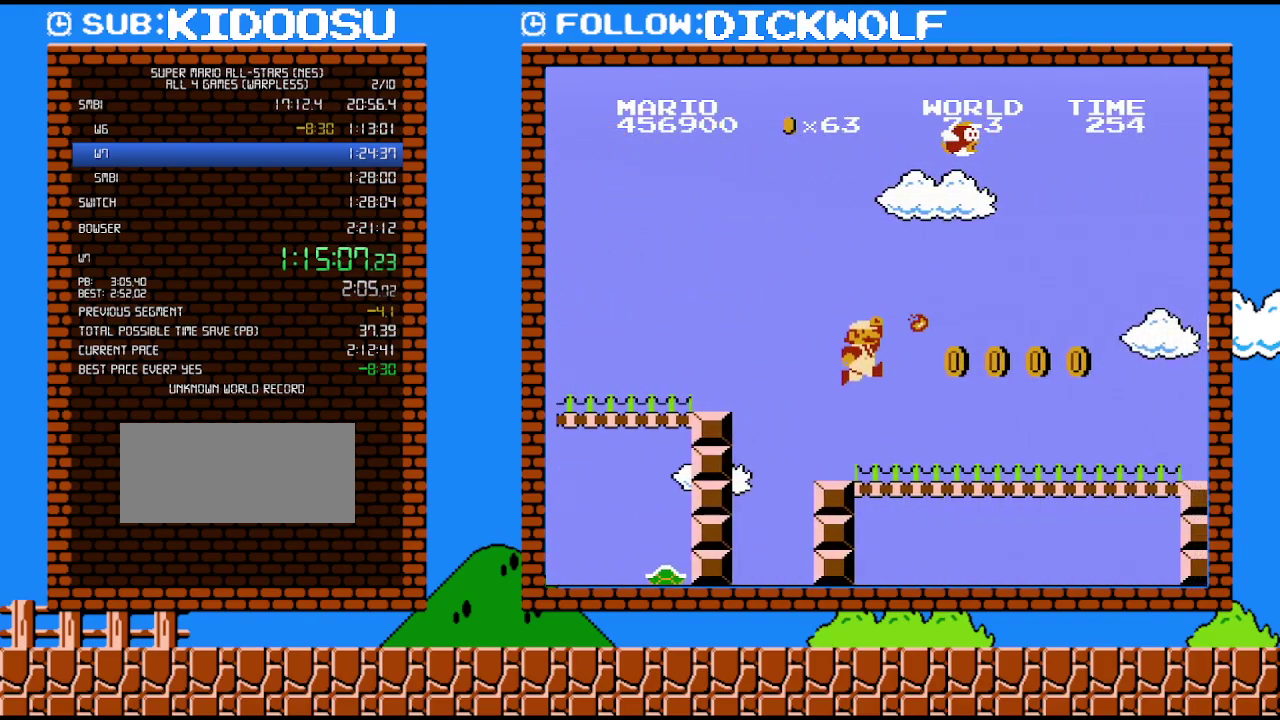
{"buttons": ["B", "DPAD_RIGHT"], "events": [[50, "B", "down"]]}
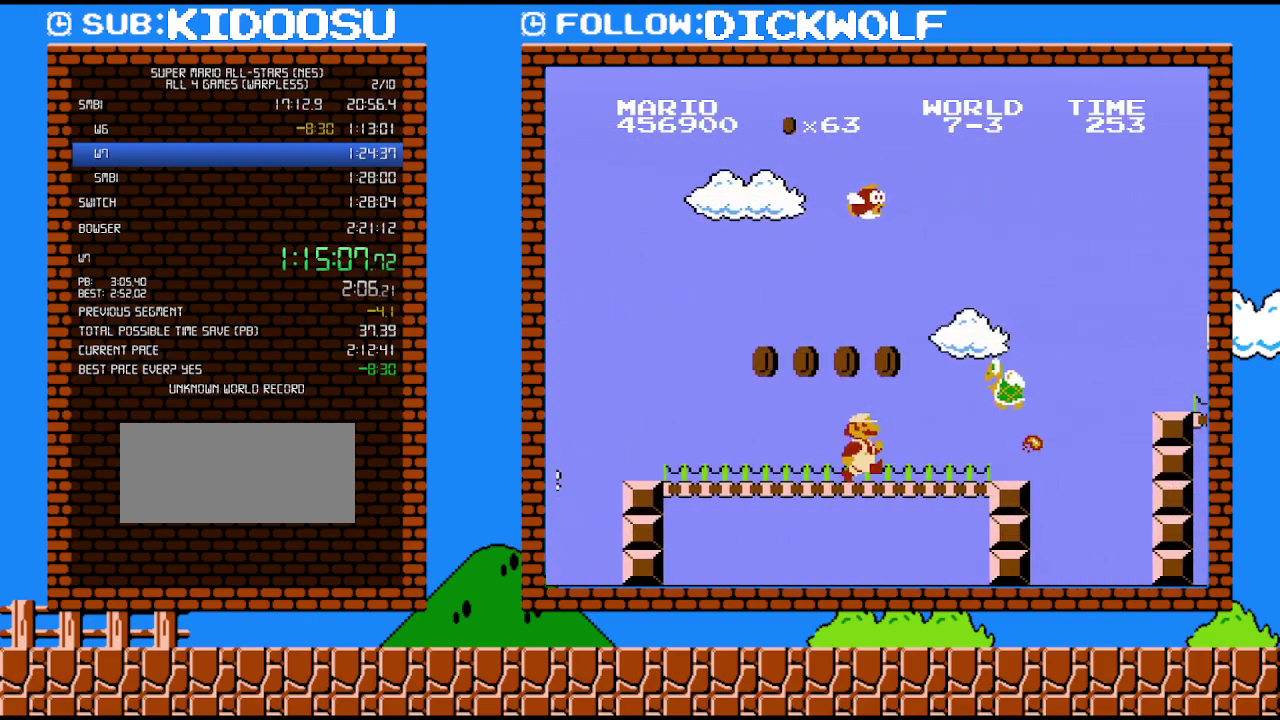
{"buttons": ["B", "DPAD_DOWN", "DPAD_RIGHT"], "events": [[283, "DPAD_UP", "down"], [350, "DPAD_UP", "up"], [417, "DPAD_DOWN", "down"]]}
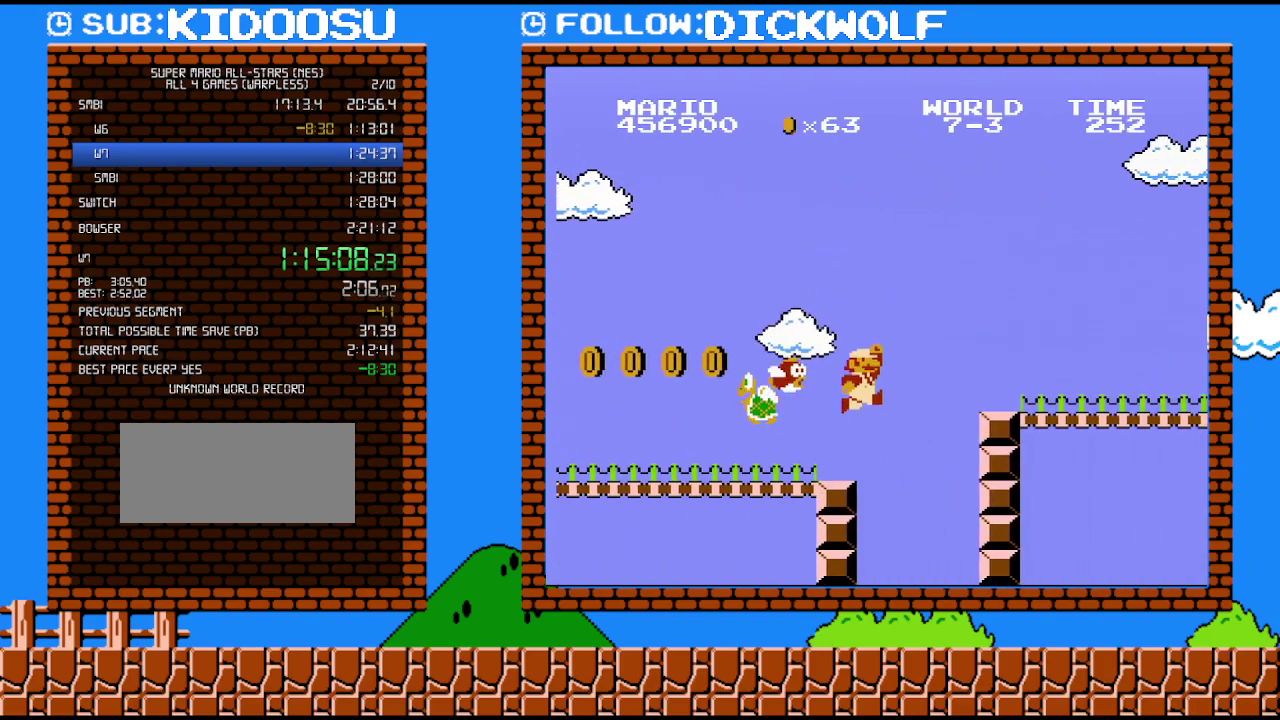
{"buttons": ["B", "DPAD_UP", "DPAD_RIGHT"], "events": [[17, "DPAD_RIGHT", "up"], [133, "DPAD_RIGHT", "down"], [200, "DPAD_DOWN", "up"], [417, "DPAD_UP", "down"]]}
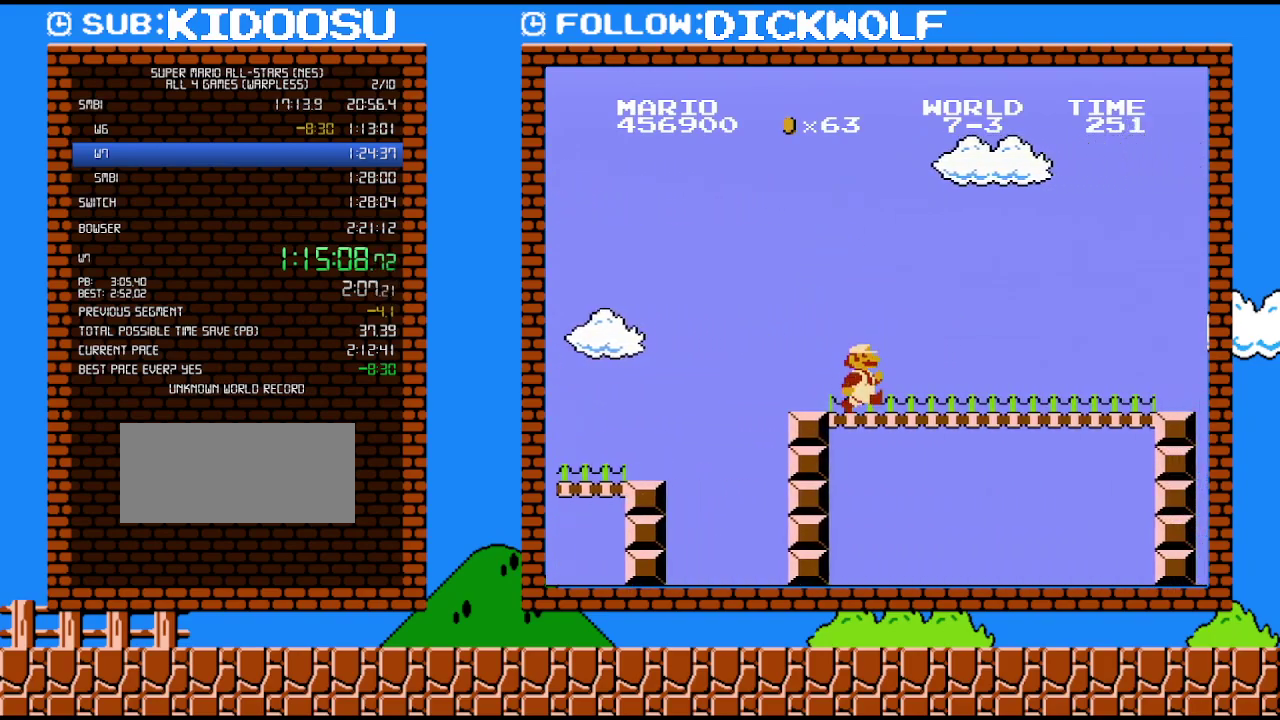
{"buttons": ["B", "DPAD_RIGHT"], "events": [[133, "DPAD_UP", "up"]]}
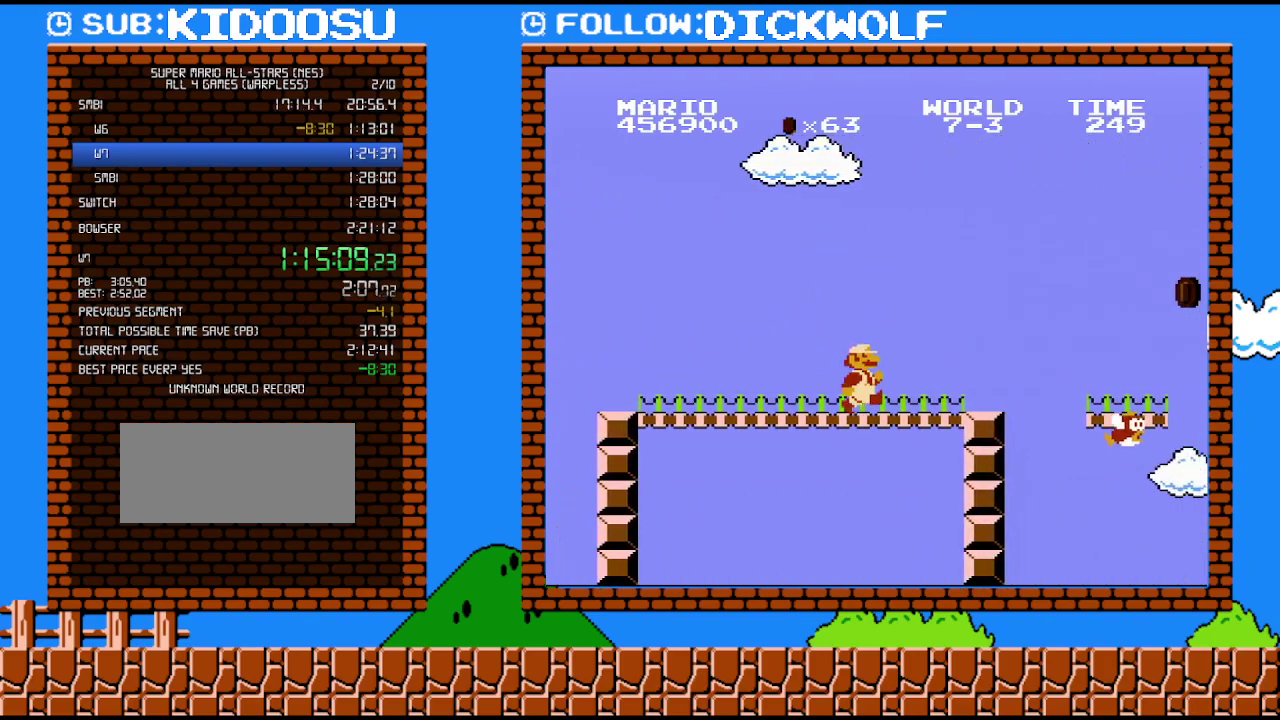
{"buttons": ["B", "DPAD_RIGHT"], "events": []}
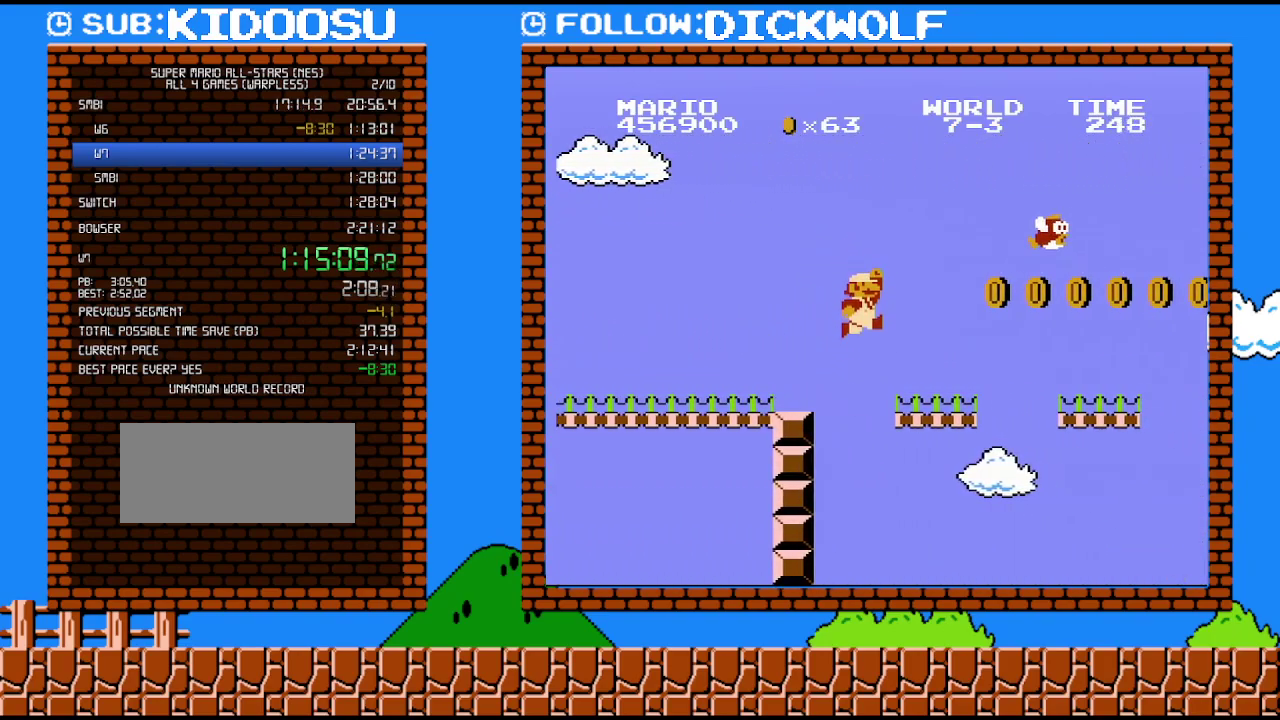
{"buttons": ["B", "DPAD_RIGHT"], "events": []}
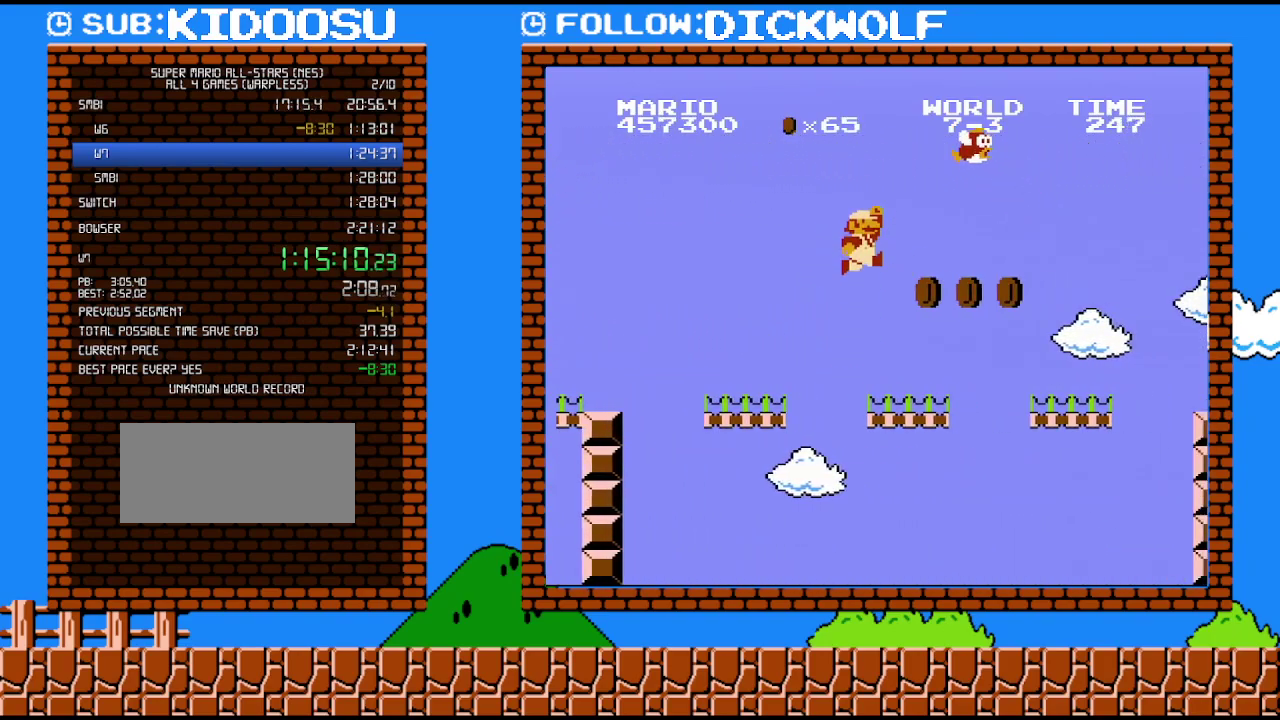
{"buttons": ["B", "DPAD_RIGHT"], "events": []}
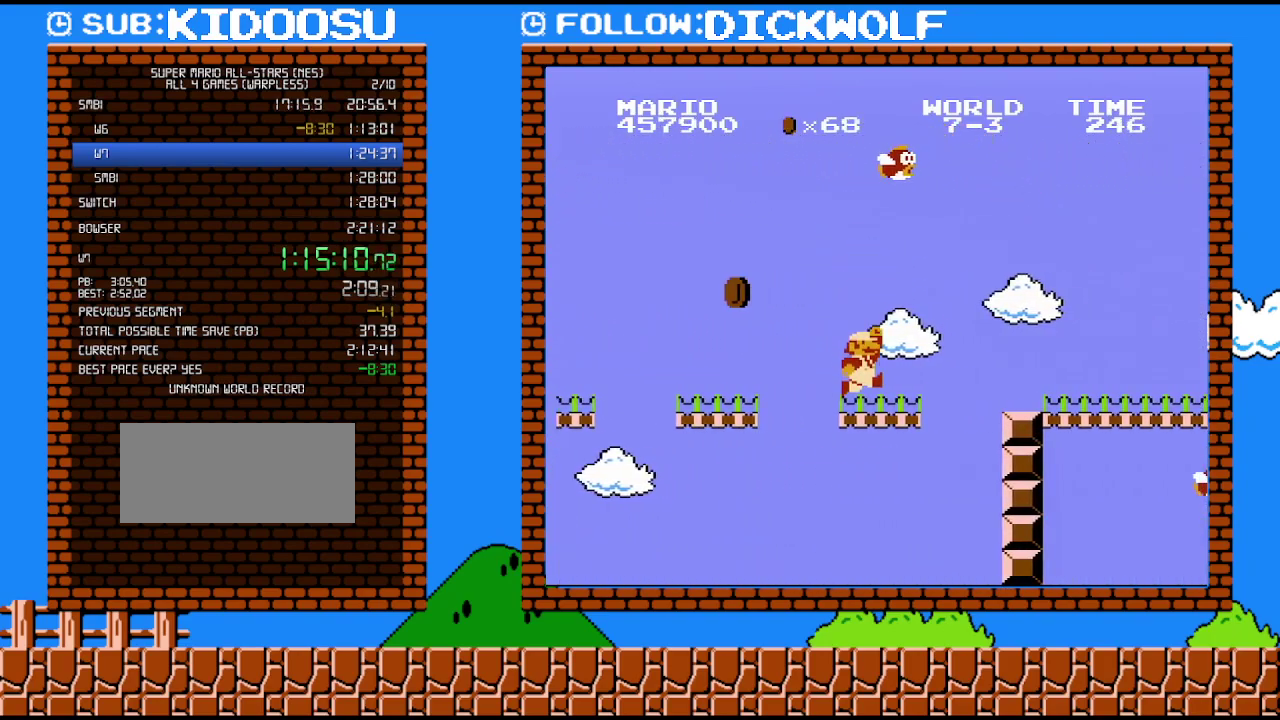
{"buttons": ["B", "DPAD_RIGHT"], "events": [[233, "DPAD_DOWN", "down"], [233, "DPAD_RIGHT", "up"], [333, "DPAD_DOWN", "up"], [333, "DPAD_RIGHT", "down"]]}
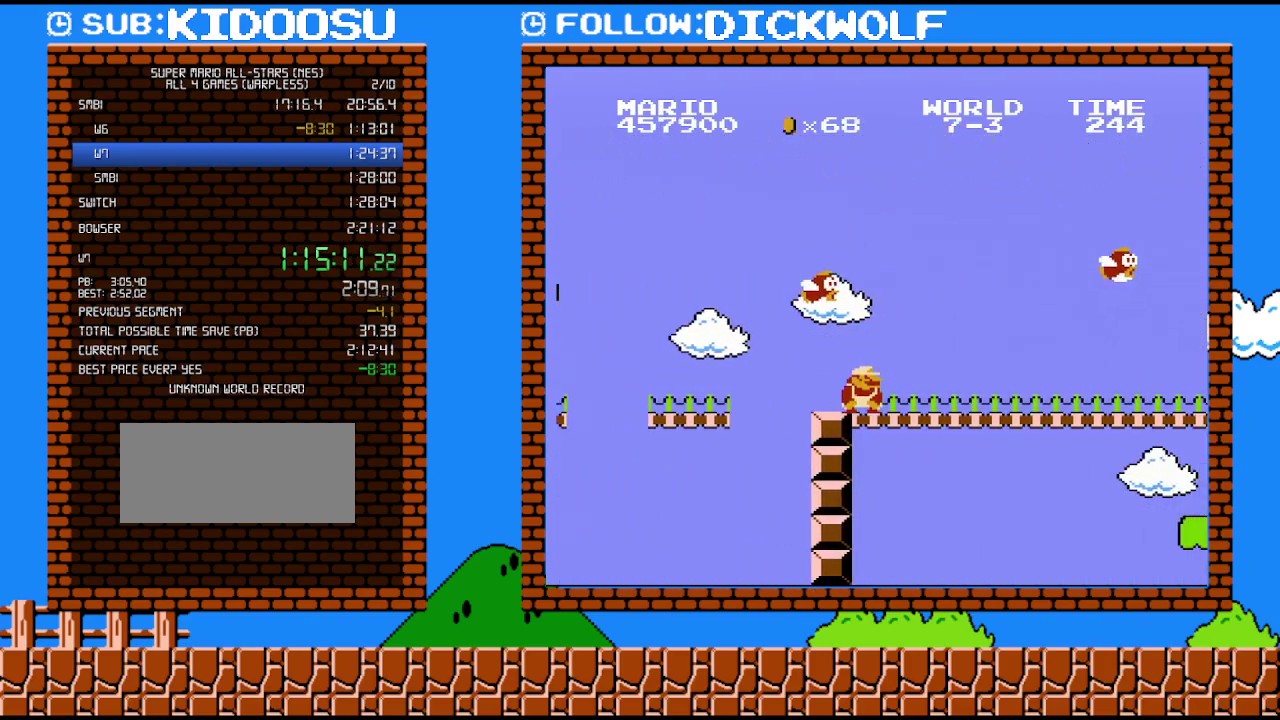
{"buttons": ["B", "DPAD_RIGHT"], "events": []}
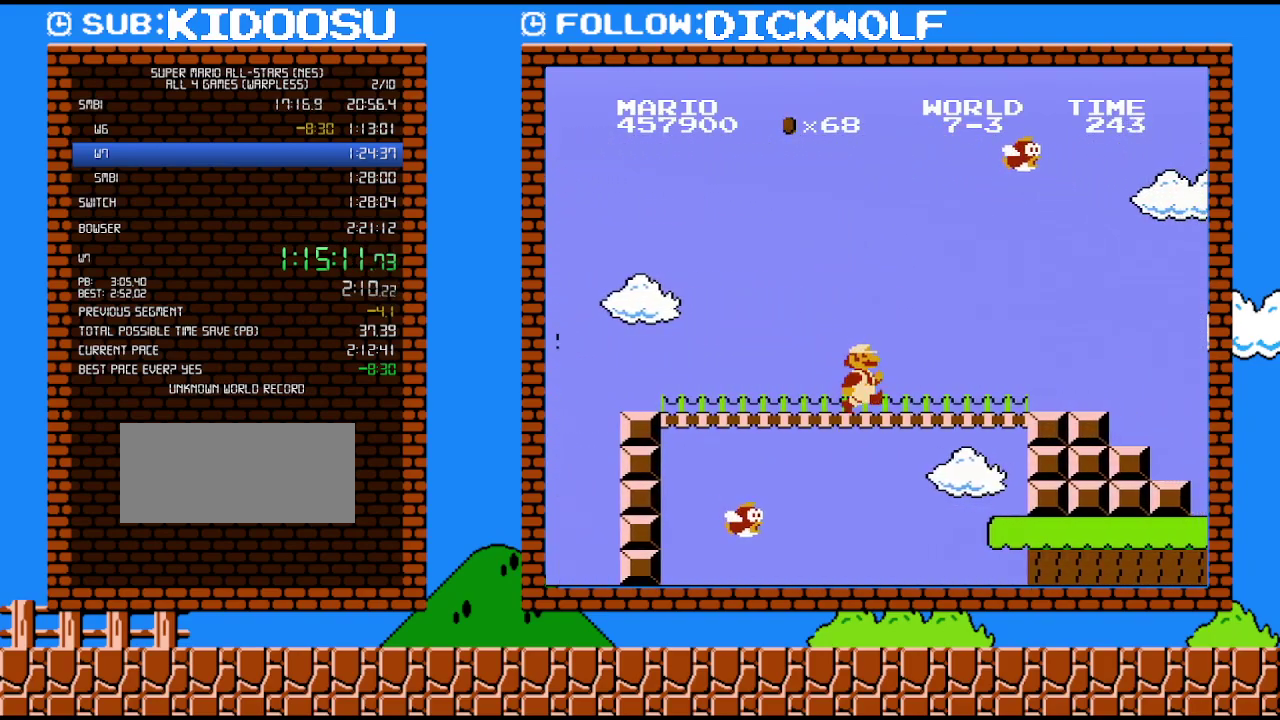
{"buttons": ["B", "DPAD_RIGHT"], "events": []}
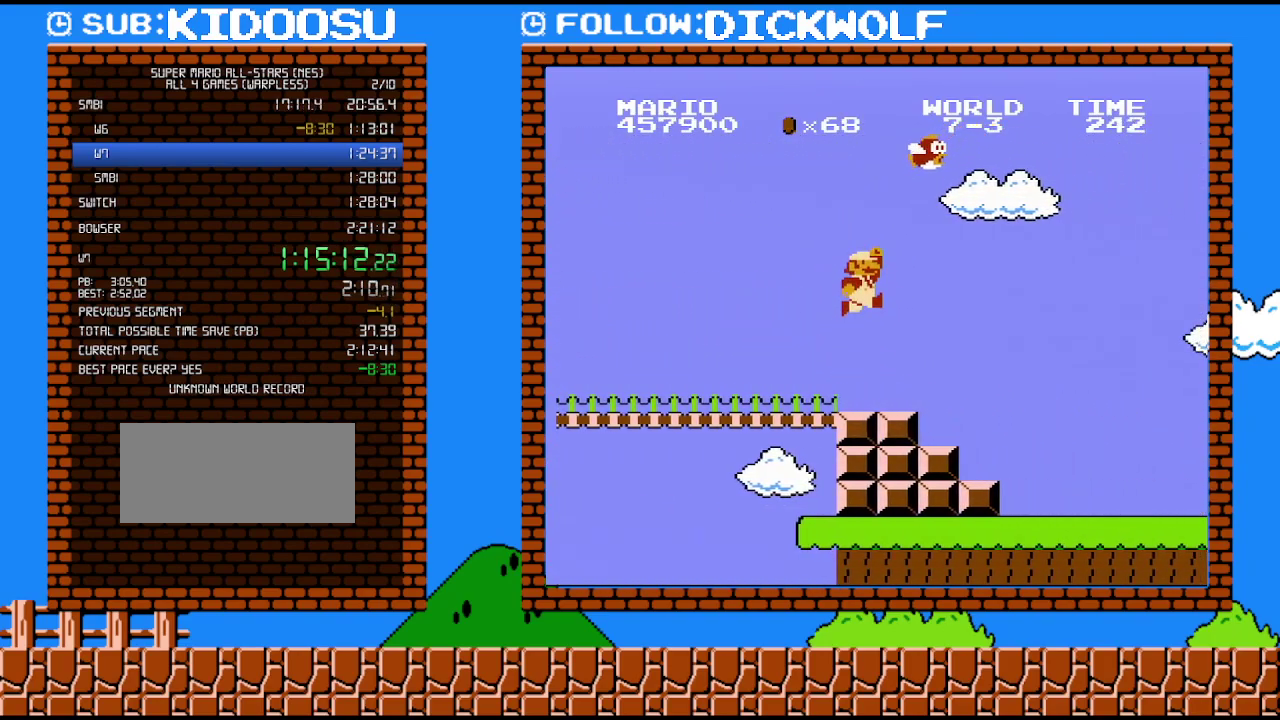
{"buttons": ["B", "DPAD_RIGHT"], "events": []}
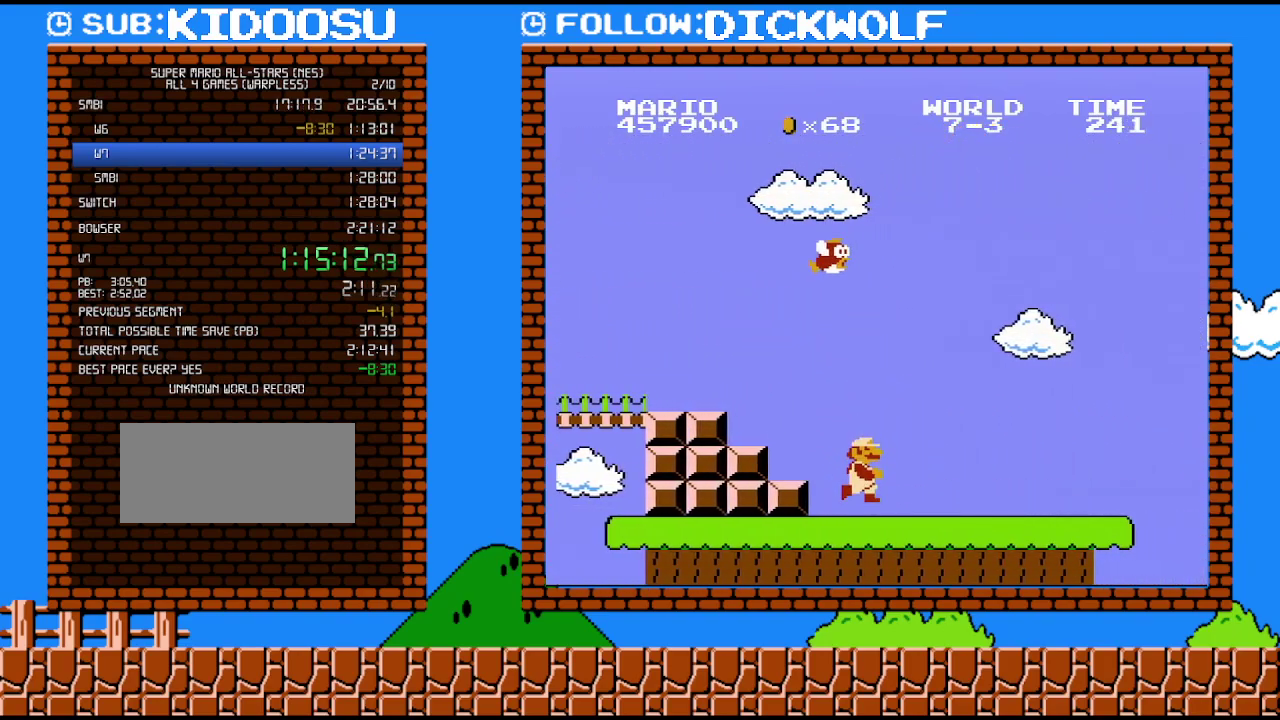
{"buttons": ["B", "DPAD_RIGHT"], "events": []}
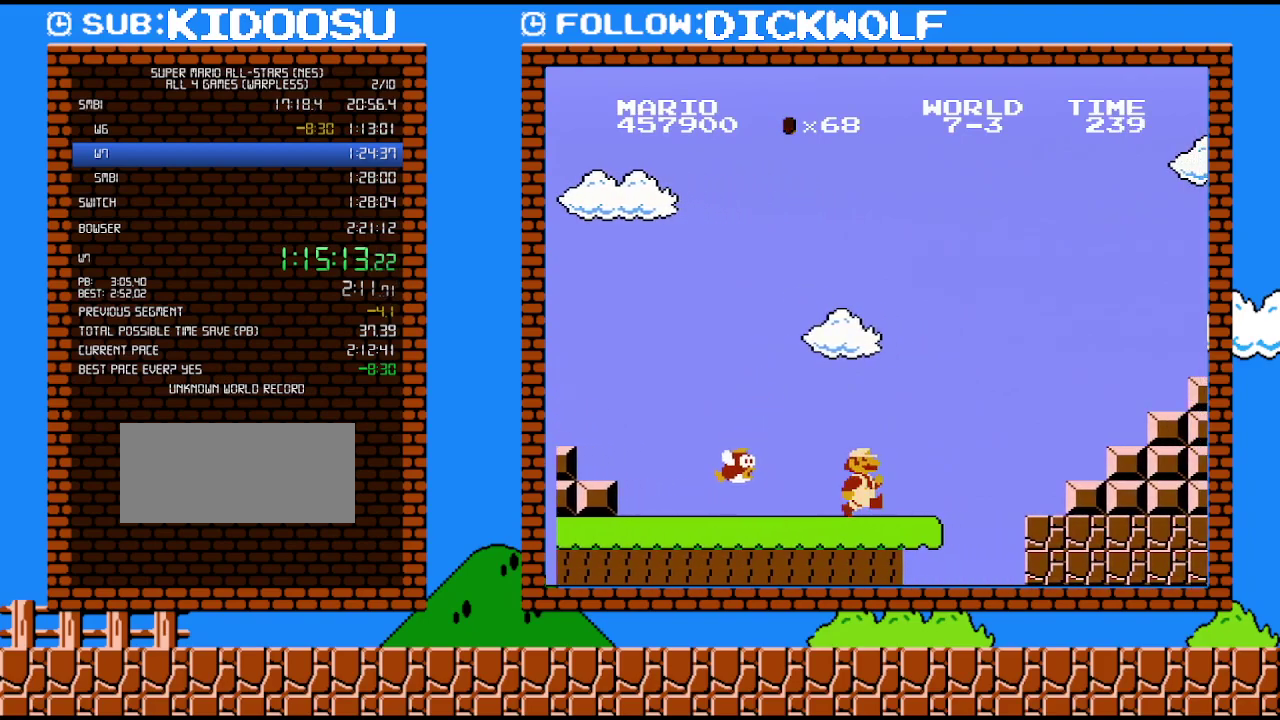
{"buttons": ["B", "DPAD_RIGHT"], "events": []}
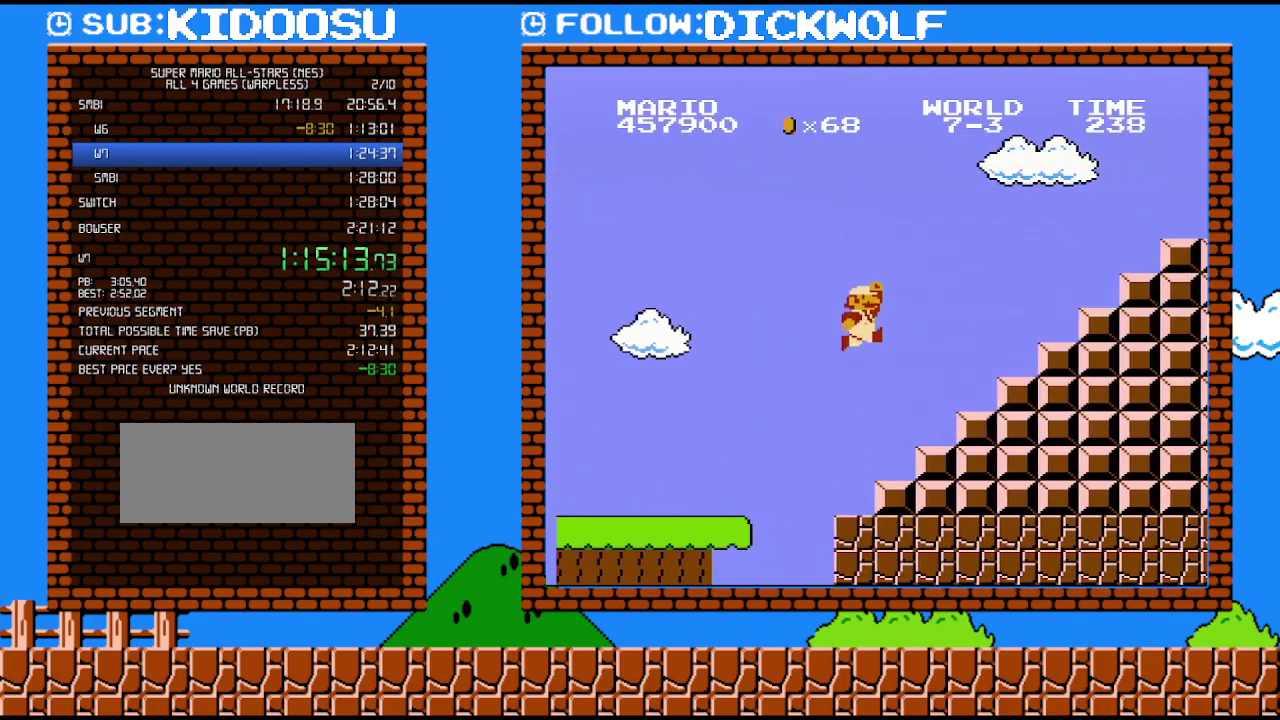
{"buttons": ["B", "DPAD_RIGHT"], "events": [[333, "DPAD_RIGHT", "up"], [483, "DPAD_RIGHT", "down"]]}
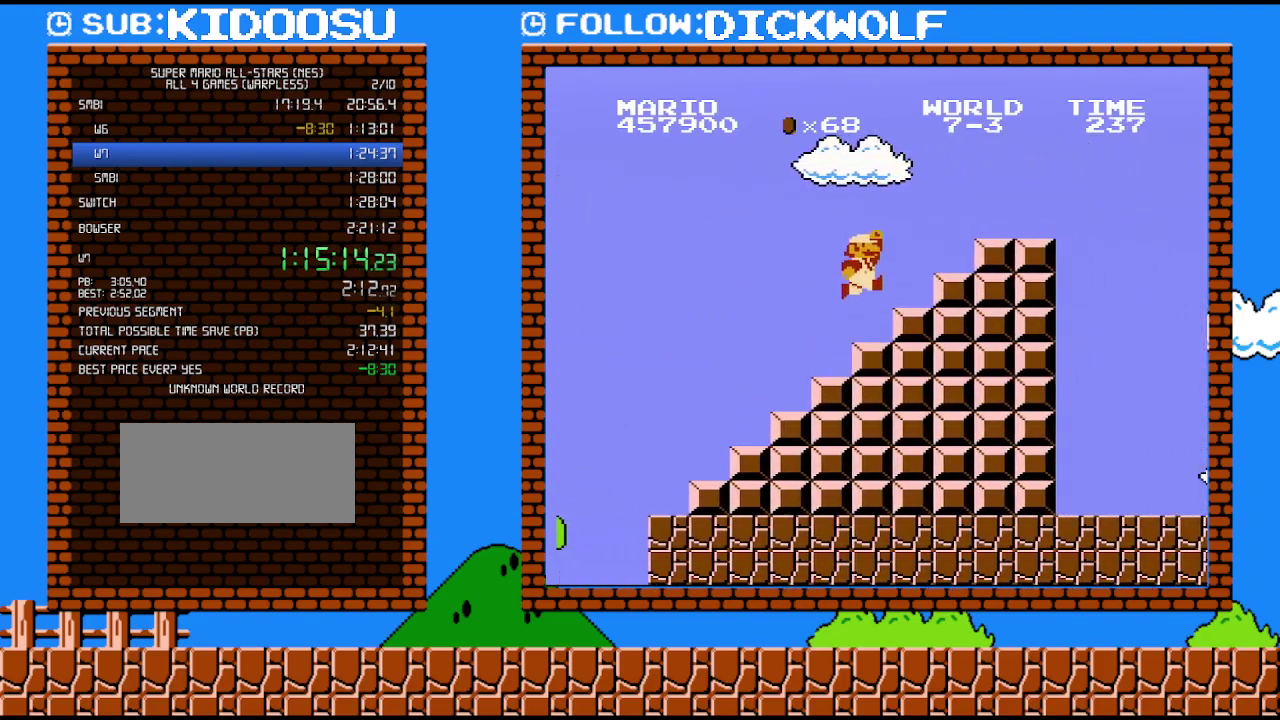
{"buttons": ["B", "DPAD_RIGHT"], "events": []}
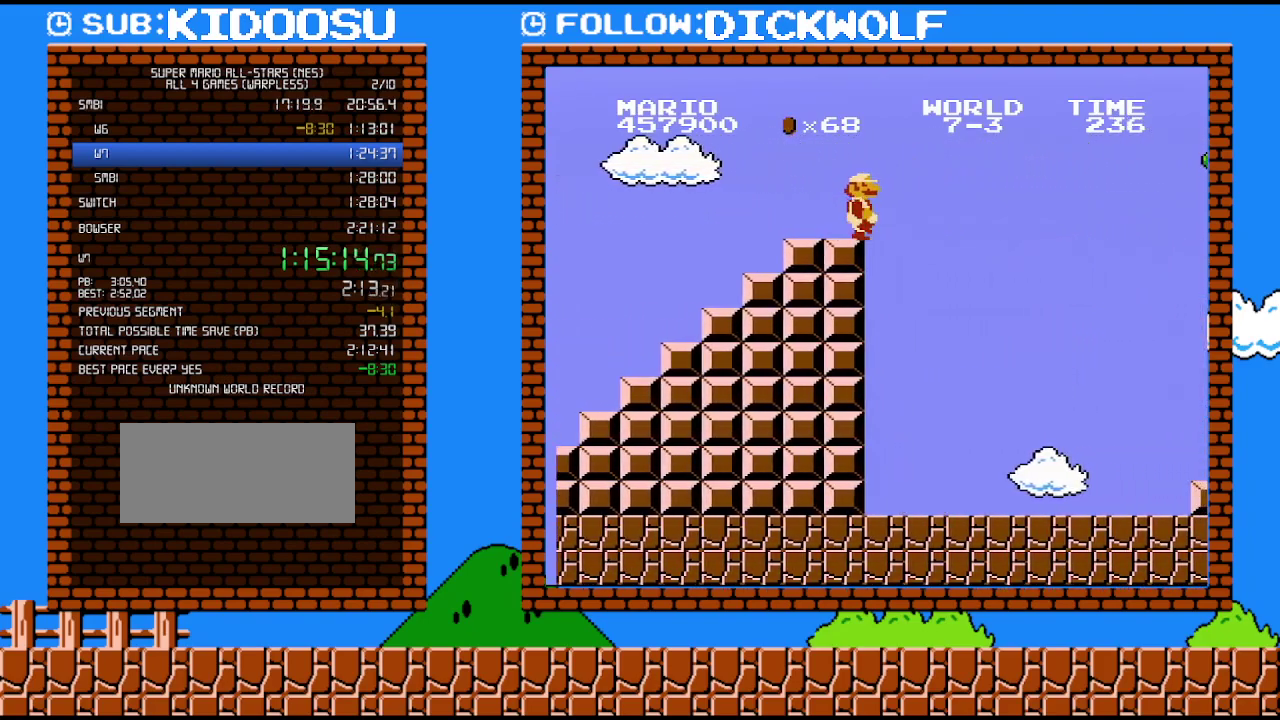
{"buttons": ["B", "DPAD_RIGHT"], "events": []}
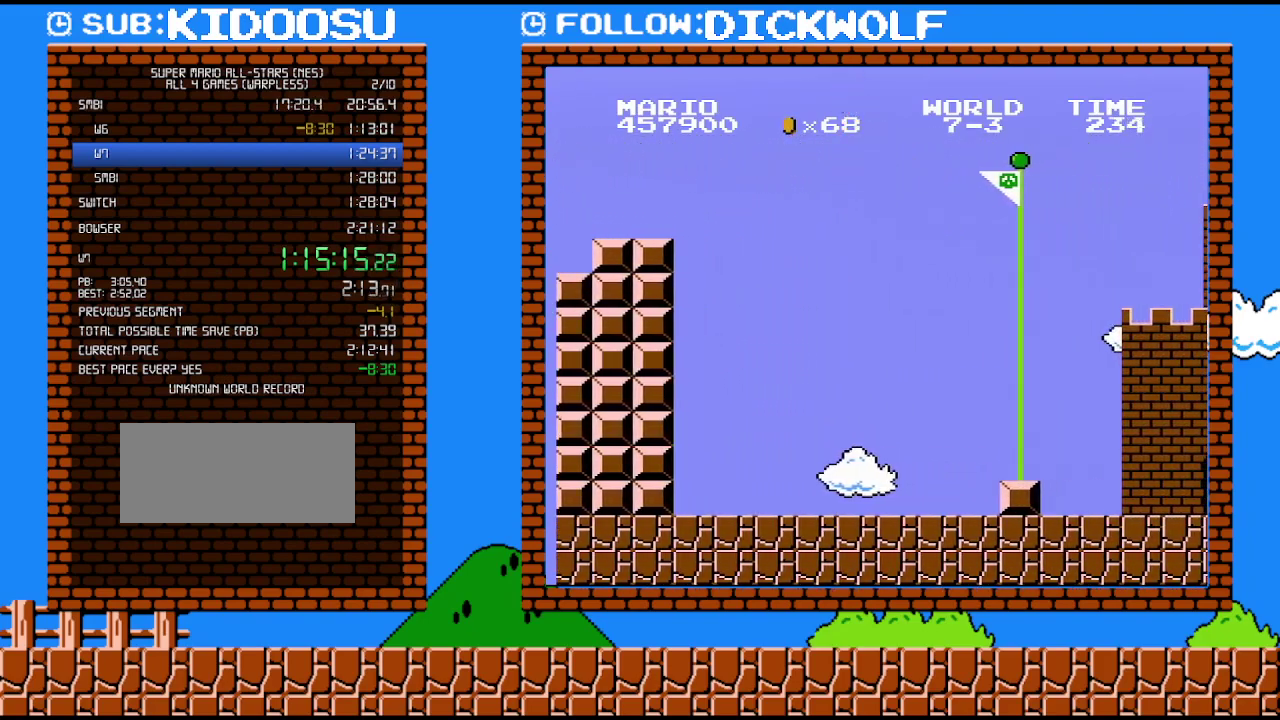
{"buttons": ["B", "DPAD_RIGHT"], "events": [[267, "DPAD_UP", "down"], [333, "DPAD_RIGHT", "up"], [350, "DPAD_LEFT", "down"], [350, "DPAD_UP", "up"], [417, "DPAD_LEFT", "up"], [450, "DPAD_RIGHT", "down"]]}
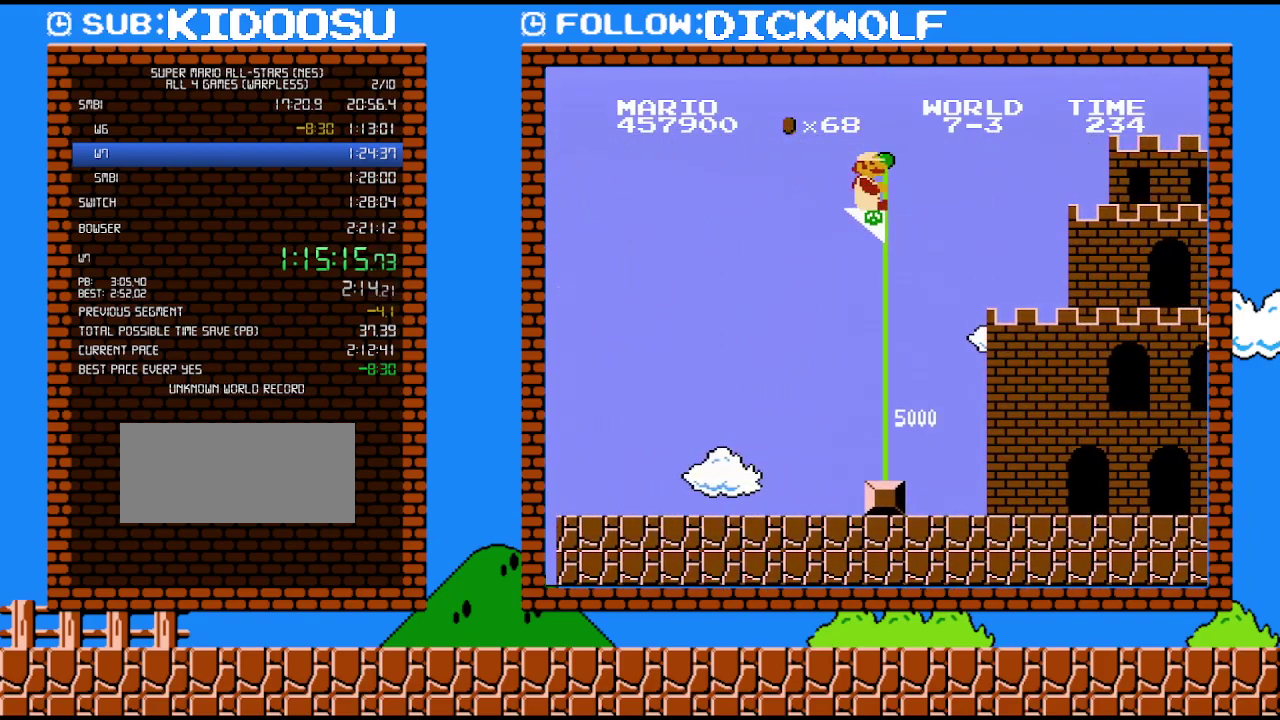
{"buttons": [], "events": [[350, "DPAD_RIGHT", "up"], [383, "B", "up"]]}